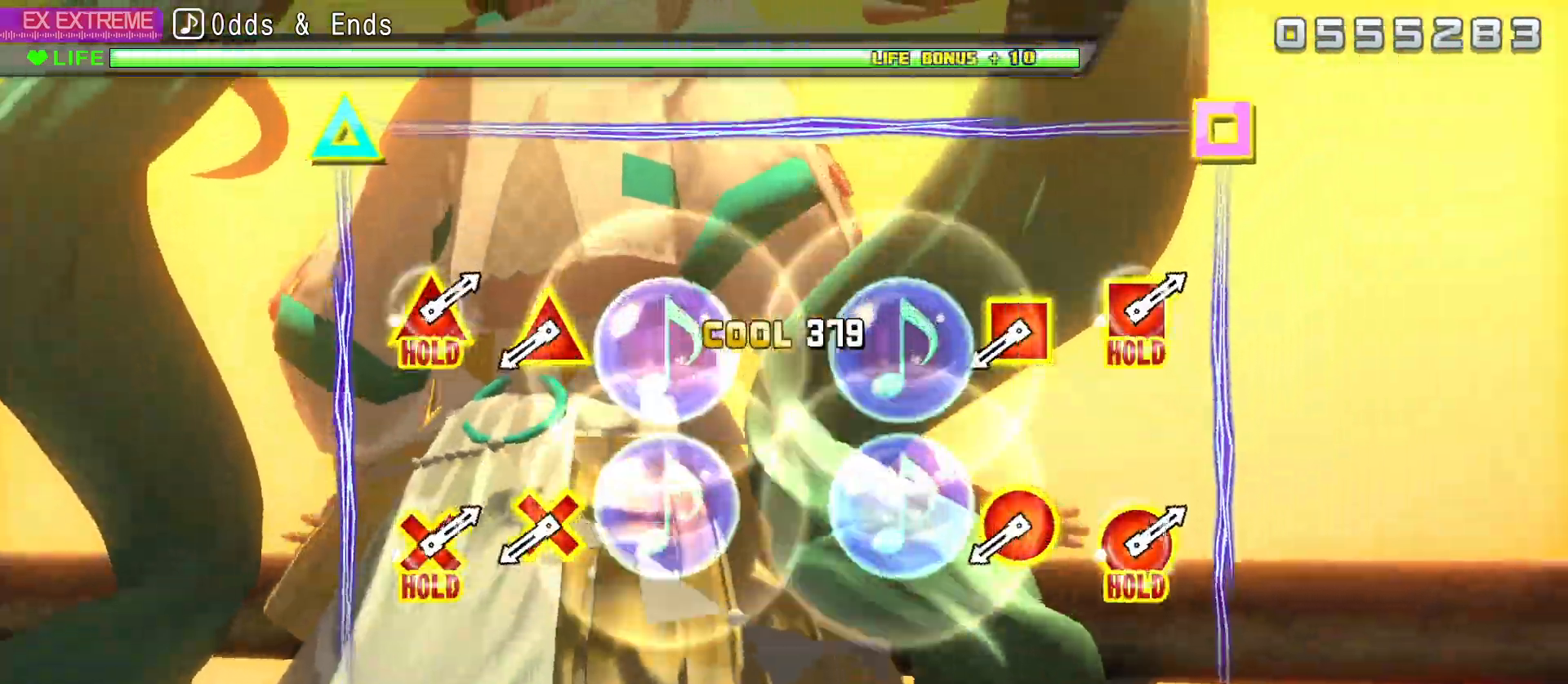
Gameplay with a controller (PlayStation layout); each line is a JSON object with the inputs held at the frame after it. "events" lists button and stick changes between this image and that frame as [ms after this image, input, new state], when the widget could be followed in between.
{"buttons": ["L2", "R2"], "left_stick": "center", "right_stick": "center", "events": [[433, "L2", "down"]]}
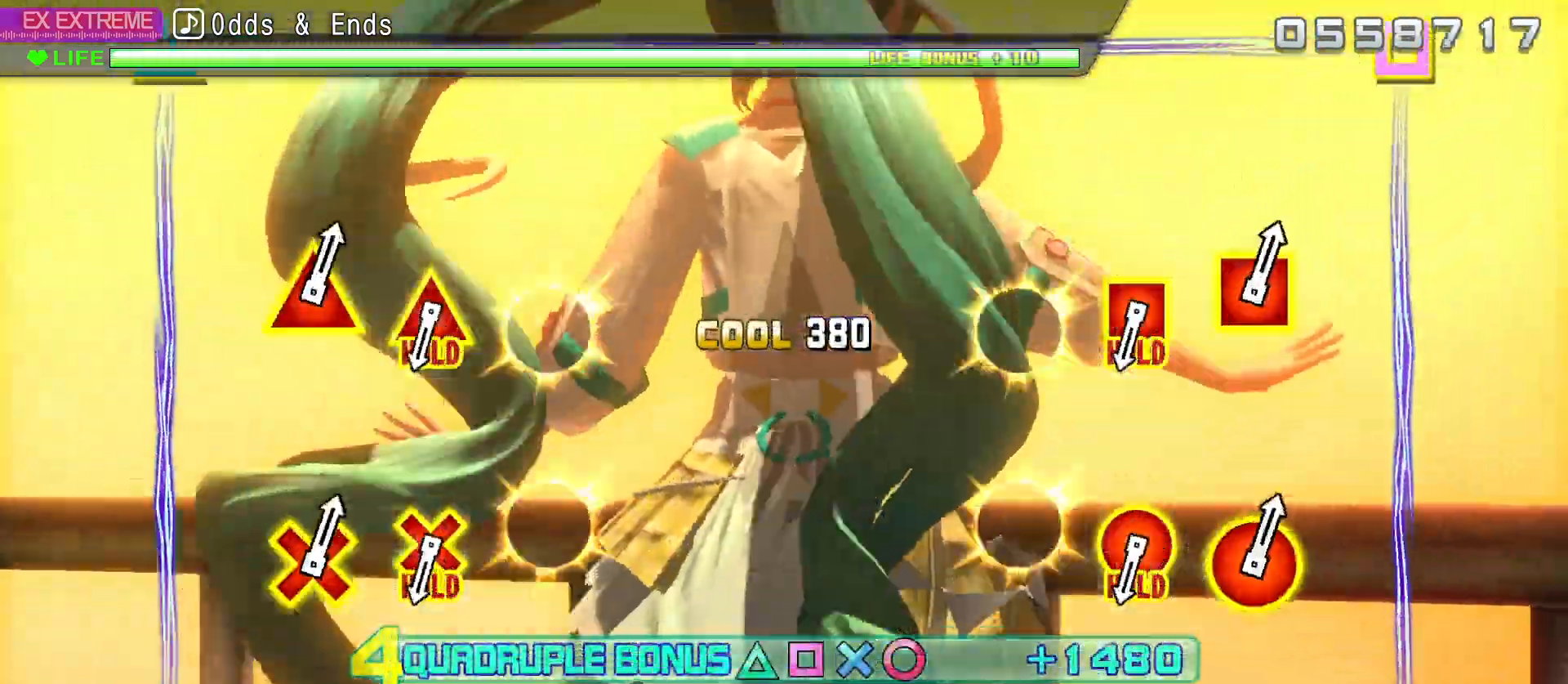
{"buttons": ["R2"], "left_stick": "center", "right_stick": "center", "events": [[67, "L2", "up"]]}
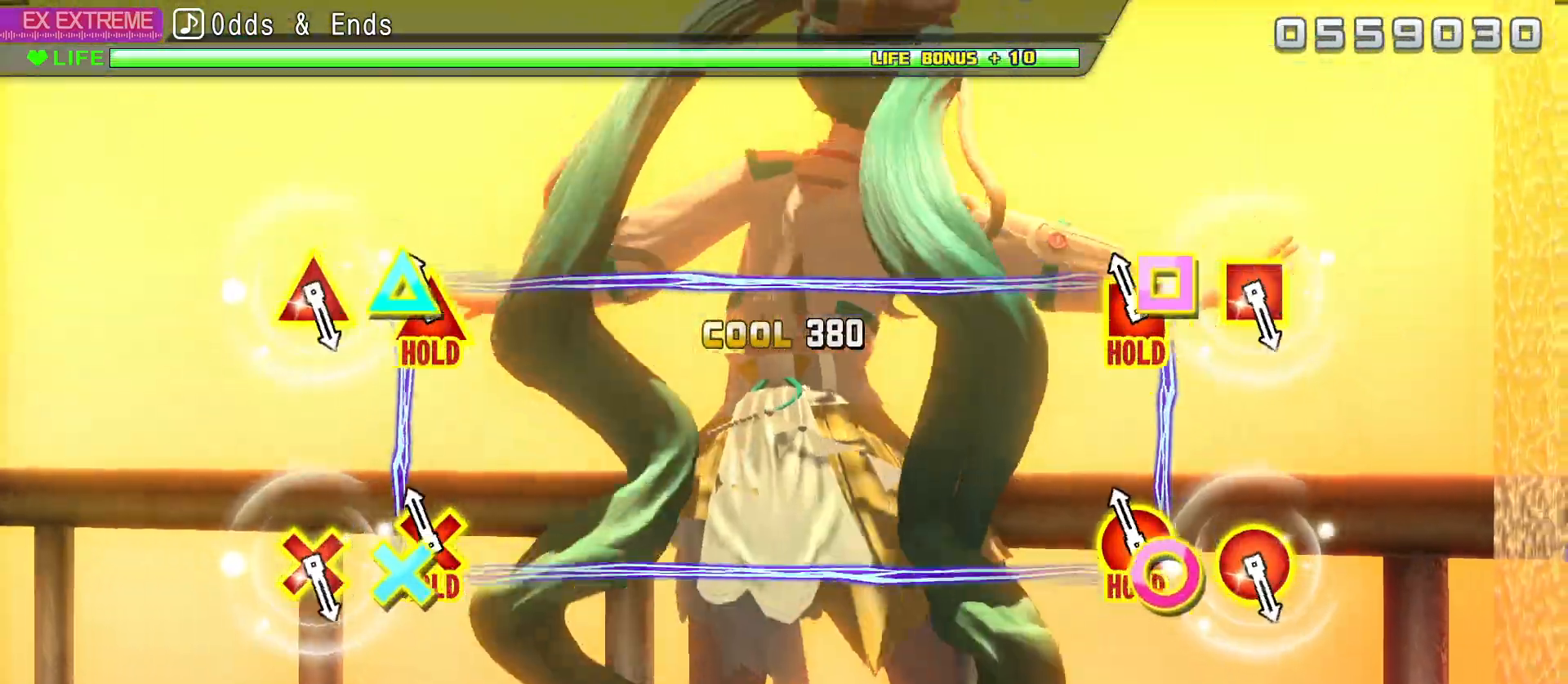
{"buttons": ["L2"], "left_stick": "center", "right_stick": "center", "events": [[50, "L2", "down"], [233, "R2", "up"]]}
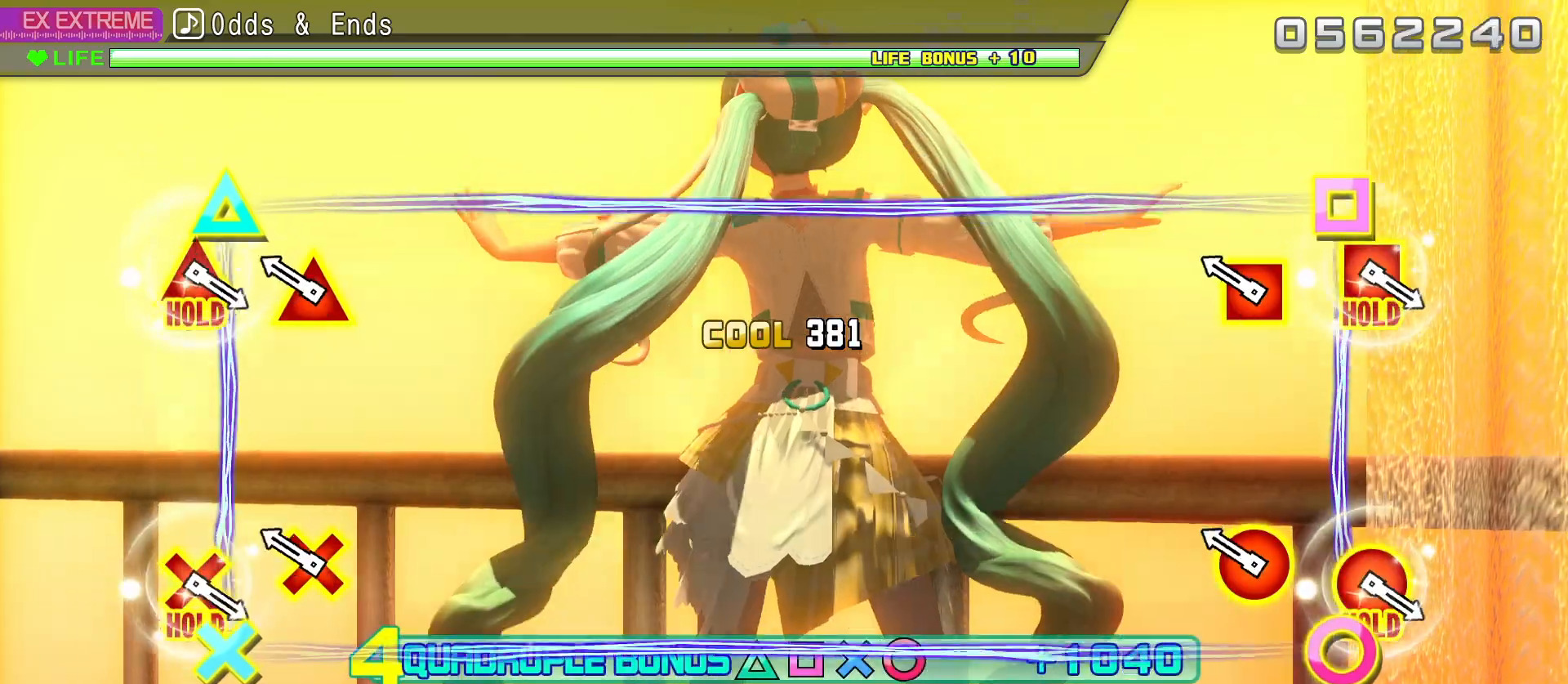
{"buttons": ["L2"], "left_stick": "center", "right_stick": "center", "events": [[167, "R2", "down"], [317, "R2", "up"]]}
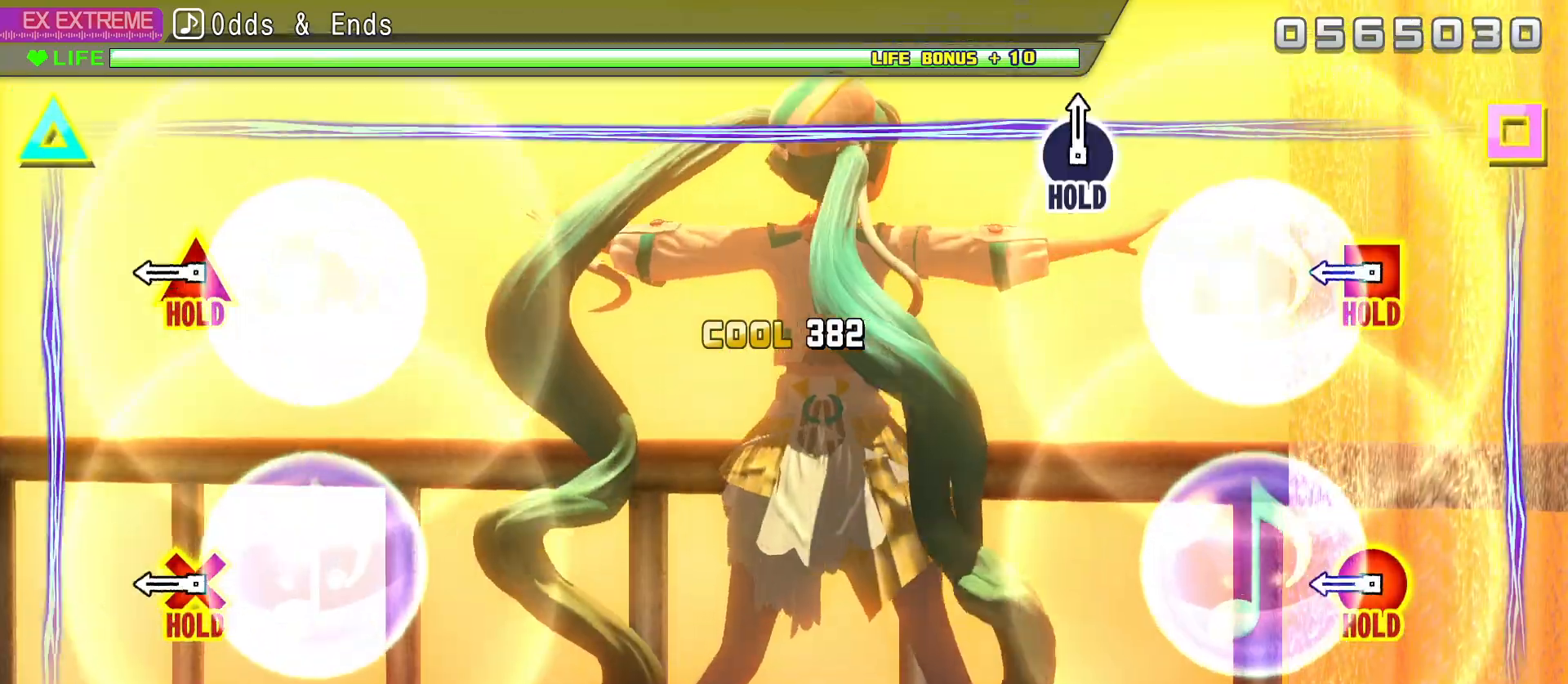
{"buttons": ["R2"], "left_stick": "center", "right_stick": "center", "events": [[333, "R2", "down"], [483, "L2", "up"]]}
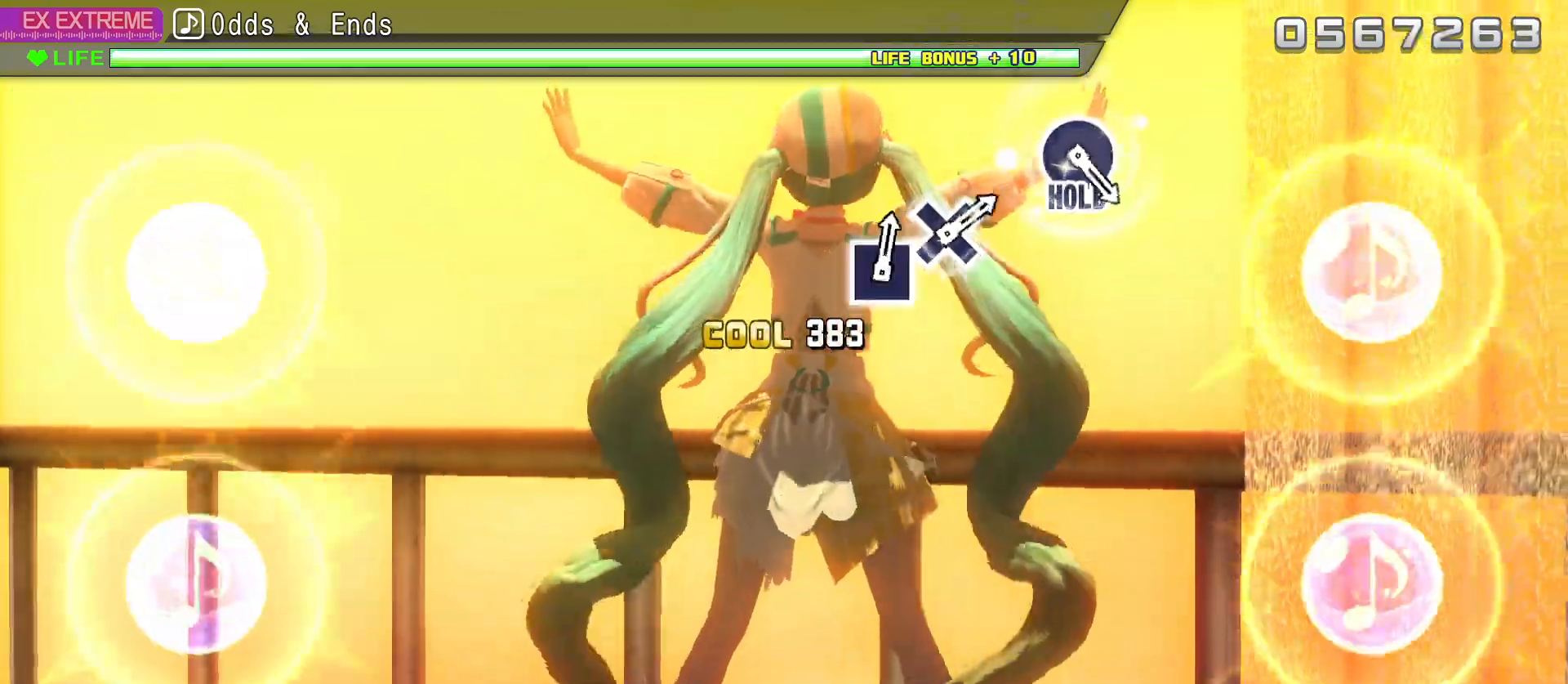
{"buttons": ["R2"], "left_stick": "center", "right_stick": "center", "events": []}
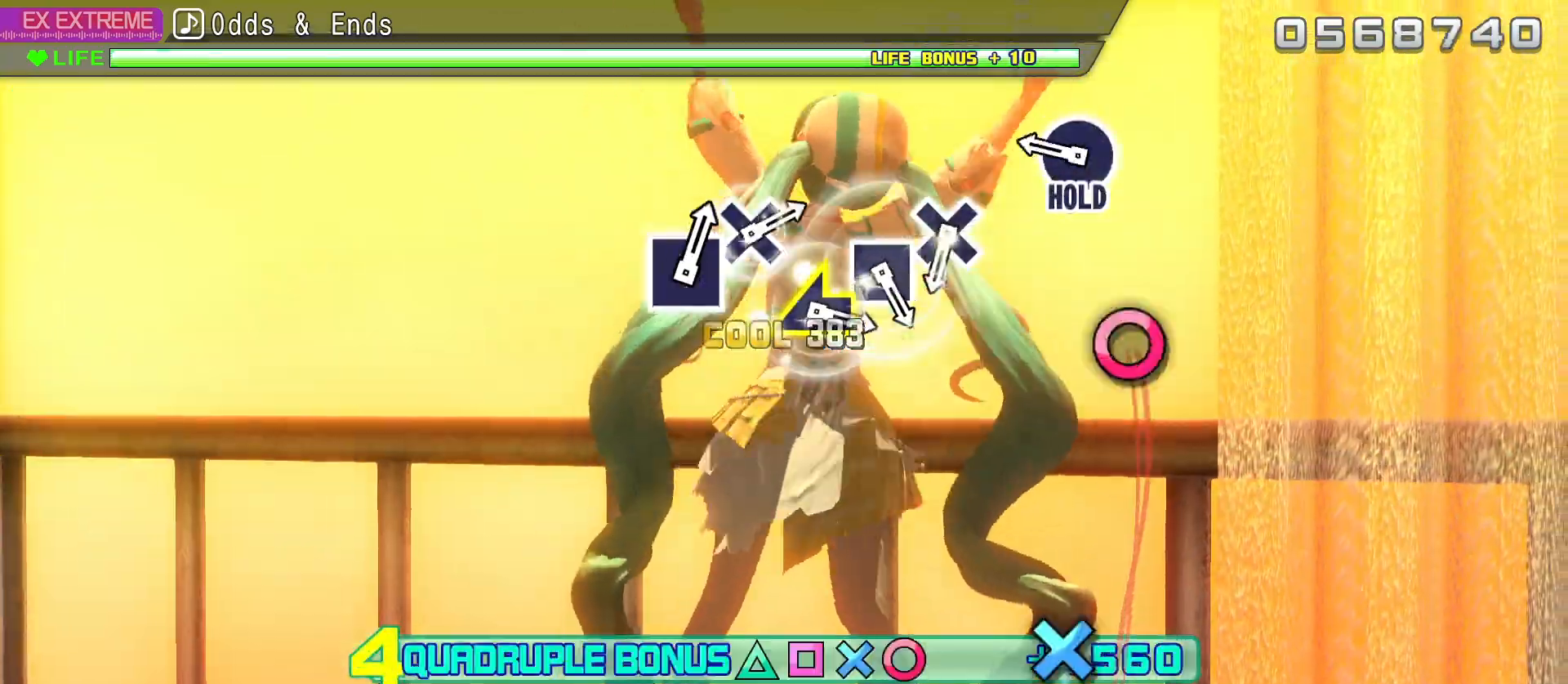
{"buttons": ["L2"], "left_stick": "center", "right_stick": "center", "events": [[233, "DPAD_RIGHT", "down"], [300, "L2", "down"], [383, "R2", "up"], [400, "DPAD_RIGHT", "up"]]}
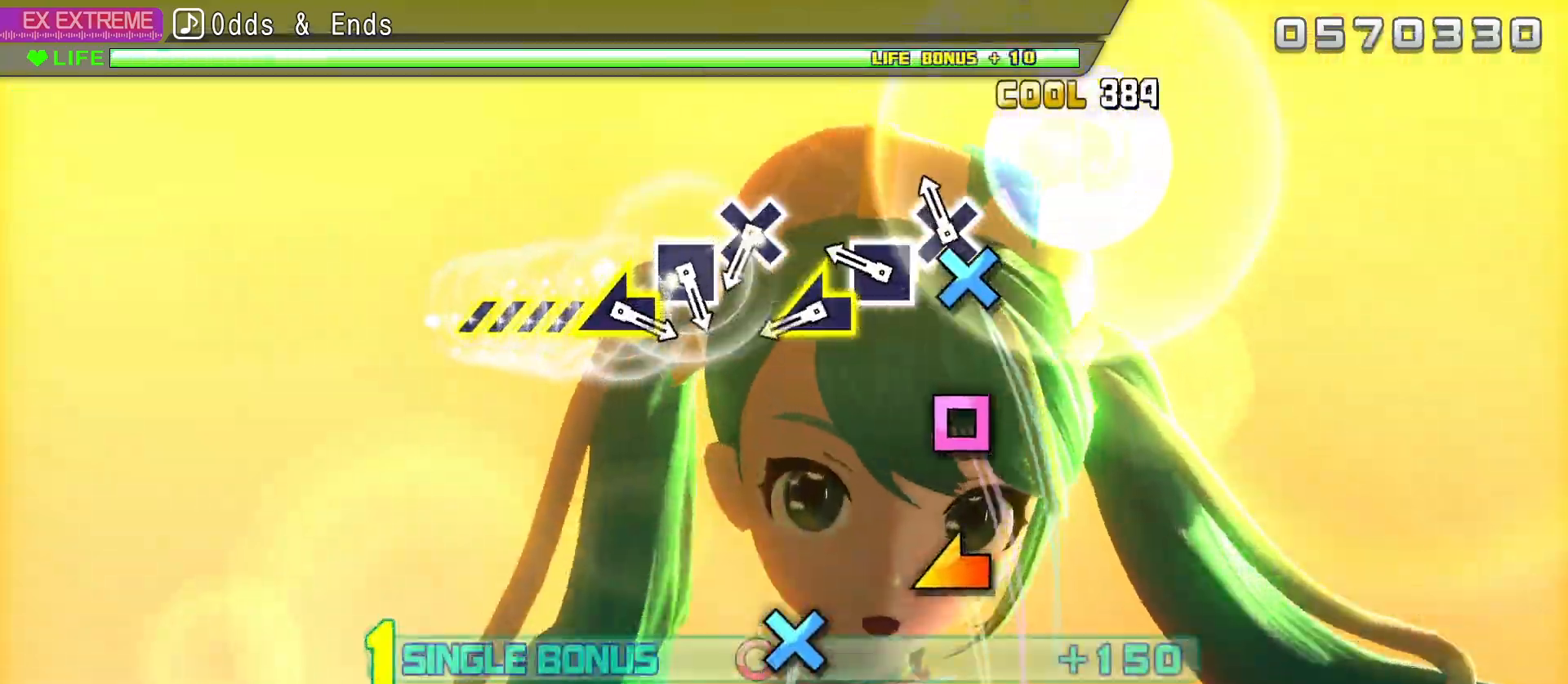
{"buttons": ["L2"], "left_stick": "center", "right_stick": "center", "events": [[50, "CROSS", "down"], [183, "CROSS", "up"], [217, "DPAD_LEFT", "down"], [333, "DPAD_LEFT", "up"], [350, "right_stick", "left"], [483, "right_stick", "center"]]}
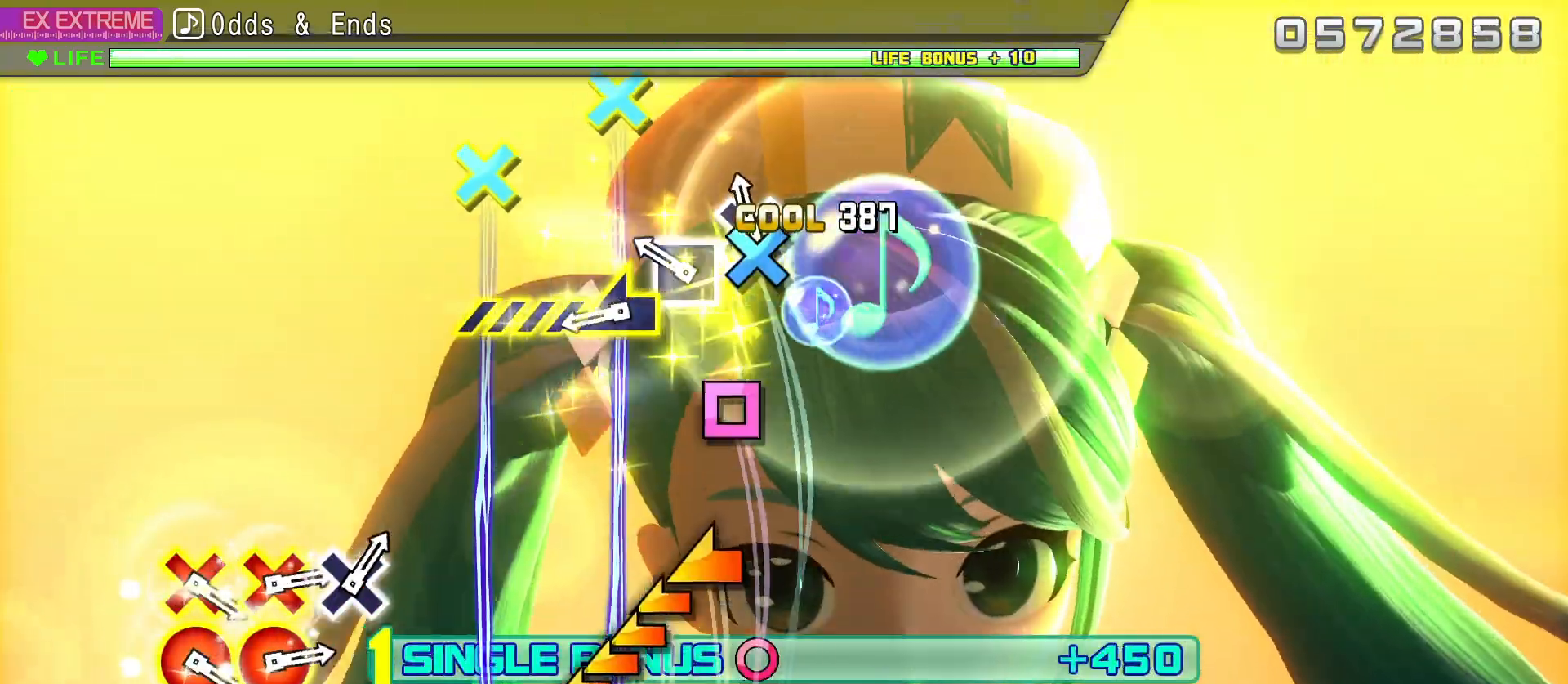
{"buttons": ["L2"], "left_stick": "center", "right_stick": "left", "events": [[33, "DPAD_DOWN", "down"], [167, "DPAD_DOWN", "up"], [167, "SQUARE", "down"], [250, "SQUARE", "up"], [333, "right_stick", "left"]]}
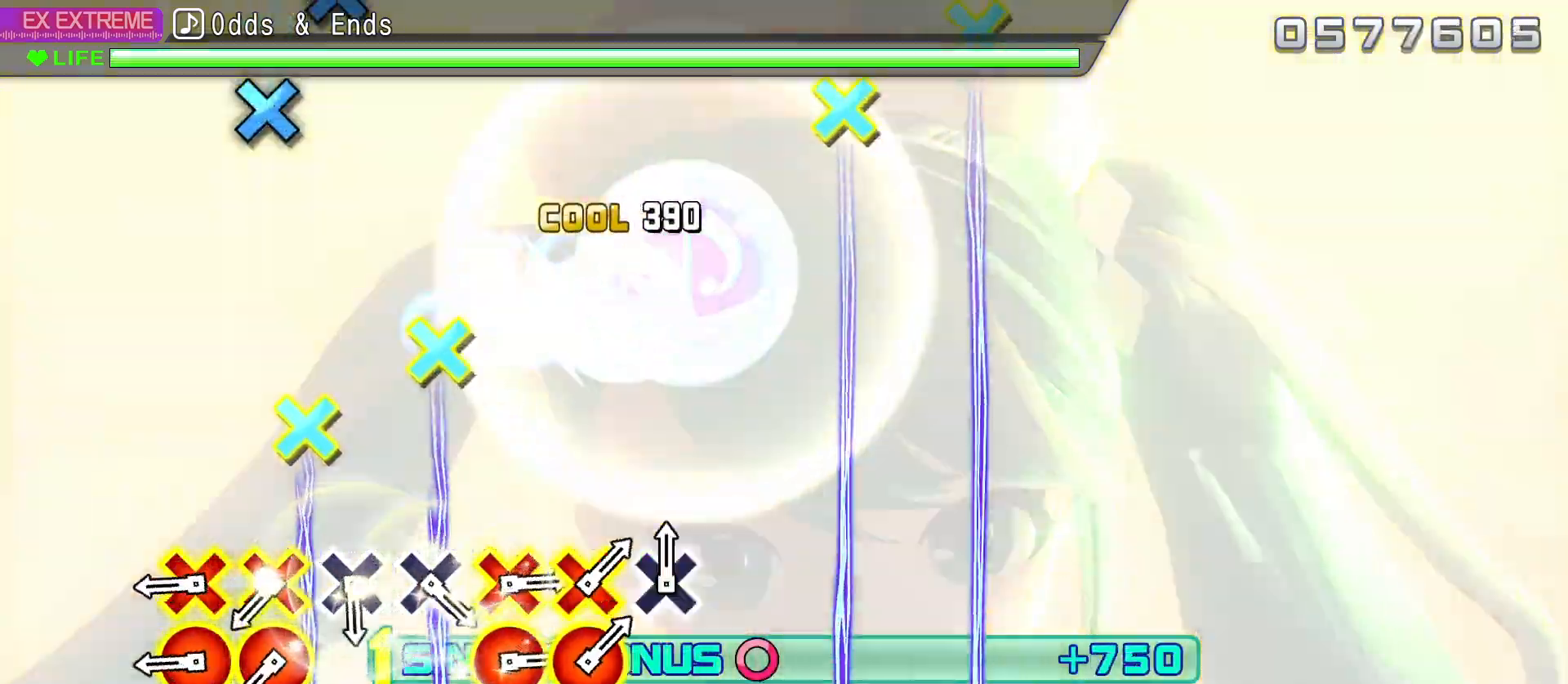
{"buttons": ["L2", "DPAD_DOWN", "DPAD_RIGHT"], "left_stick": "center", "right_stick": "center", "events": [[167, "right_stick", "center"], [283, "DPAD_DOWN", "down"], [283, "DPAD_RIGHT", "down"], [383, "DPAD_DOWN", "up"], [383, "DPAD_RIGHT", "up"], [450, "DPAD_DOWN", "down"], [467, "DPAD_RIGHT", "down"]]}
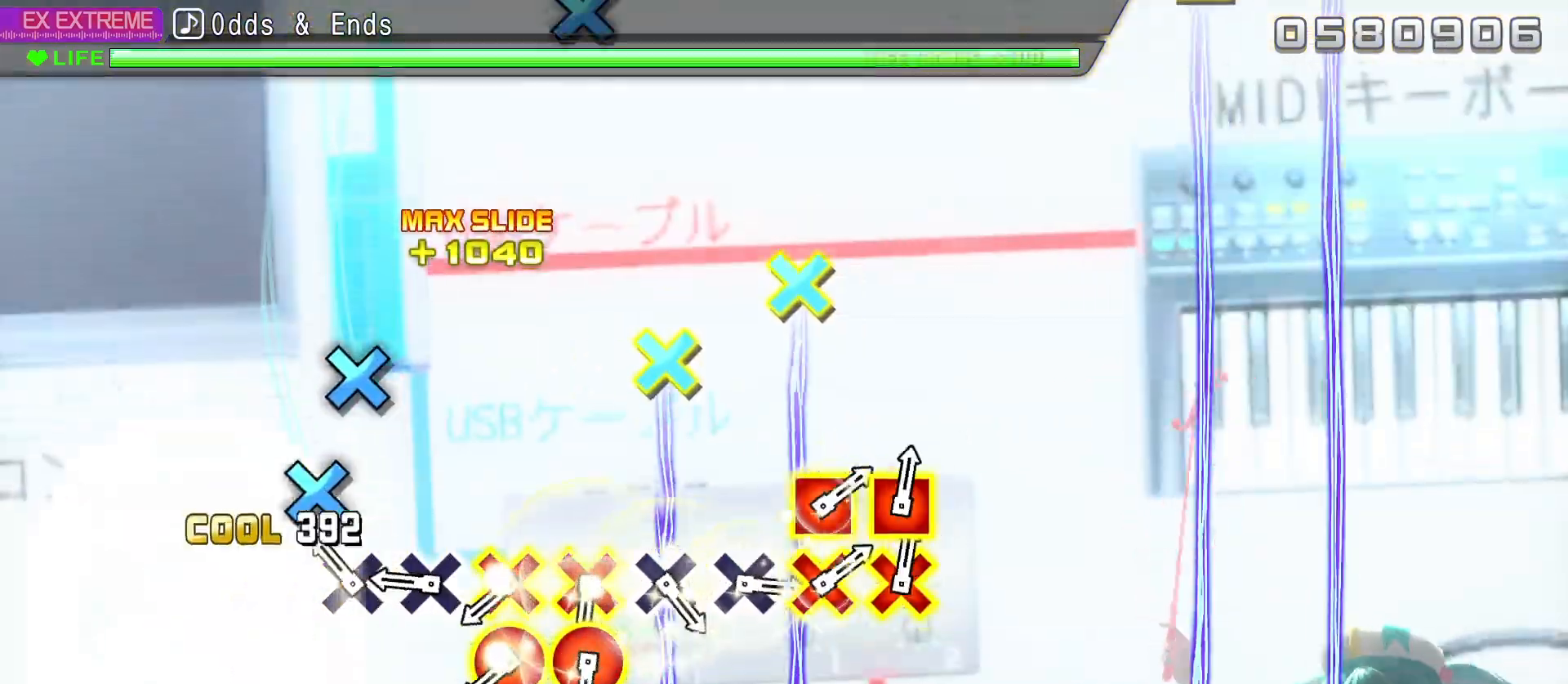
{"buttons": ["DPAD_DOWN", "DPAD_RIGHT"], "left_stick": "center", "right_stick": "center", "events": [[83, "DPAD_DOWN", "up"], [83, "DPAD_RIGHT", "up"], [133, "CROSS", "down"], [133, "L2", "up"], [200, "CROSS", "up"], [283, "CROSS", "down"], [367, "CROSS", "up"], [433, "DPAD_DOWN", "down"], [450, "DPAD_RIGHT", "down"]]}
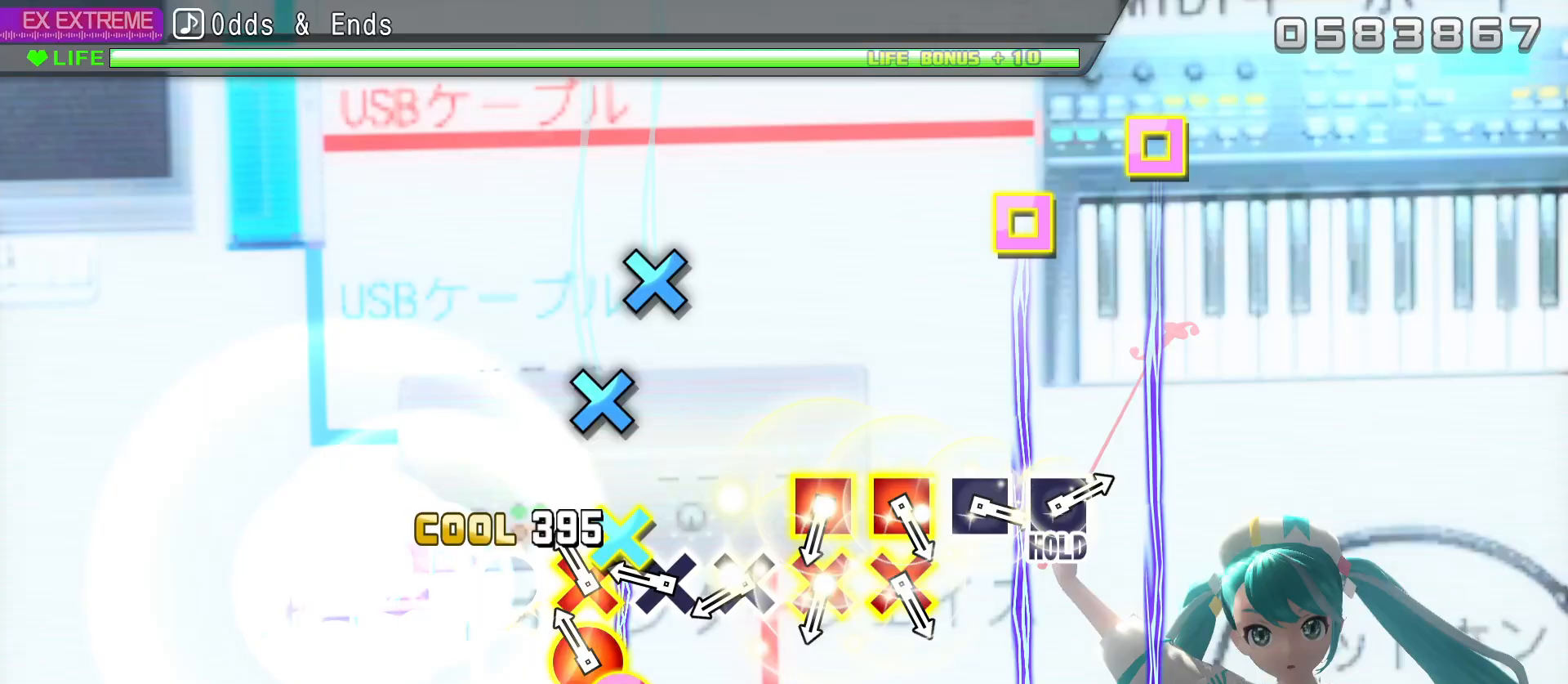
{"buttons": ["CROSS"], "left_stick": "center", "right_stick": "center", "events": [[33, "DPAD_RIGHT", "up"], [50, "DPAD_DOWN", "up"], [100, "DPAD_DOWN", "down"], [100, "DPAD_RIGHT", "down"], [183, "DPAD_RIGHT", "up"], [200, "DPAD_DOWN", "up"], [267, "CROSS", "down"], [333, "CROSS", "up"], [417, "CROSS", "down"]]}
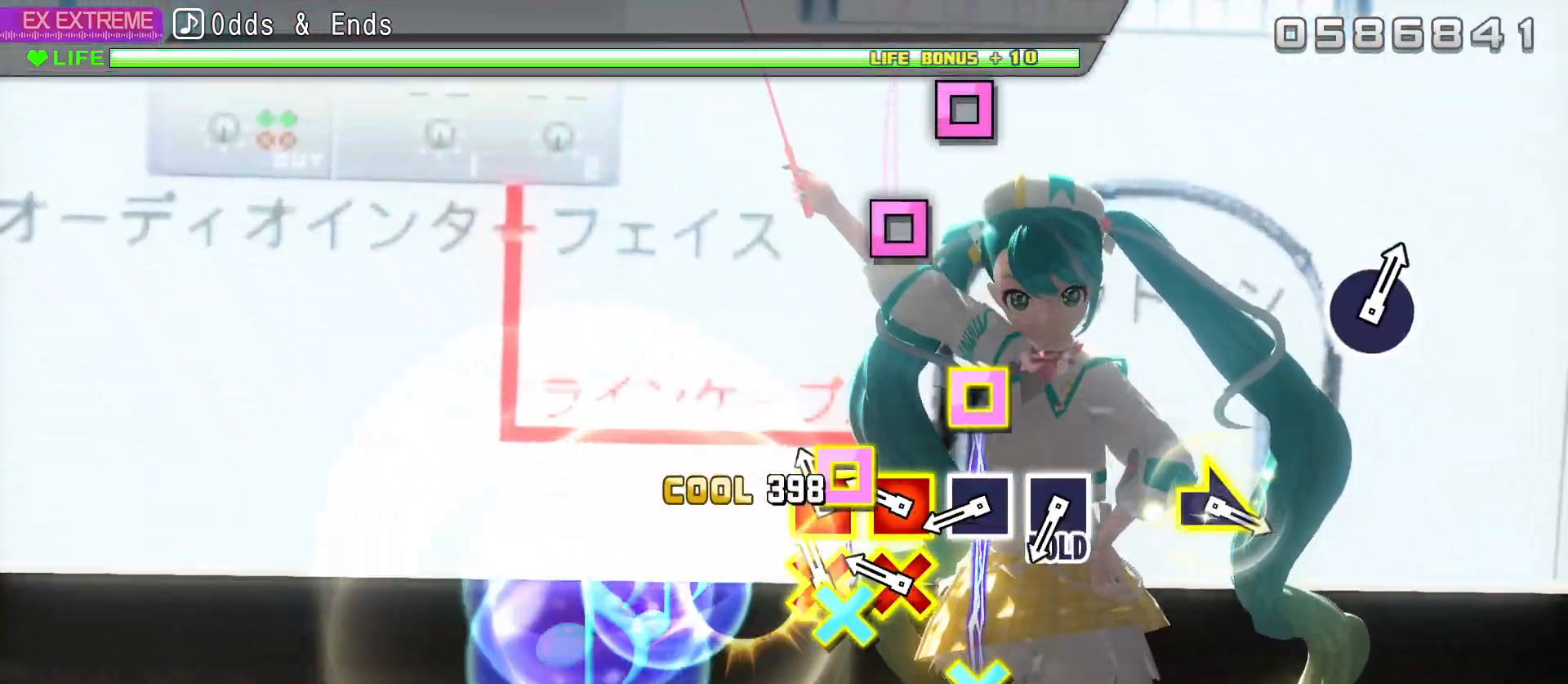
{"buttons": [], "left_stick": "center", "right_stick": "center", "events": [[17, "CROSS", "up"], [83, "DPAD_DOWN", "down"], [83, "DPAD_LEFT", "down"], [167, "DPAD_LEFT", "up"], [183, "DPAD_DOWN", "up"], [217, "DPAD_DOWN", "down"], [217, "DPAD_LEFT", "down"], [333, "DPAD_DOWN", "up"], [333, "DPAD_LEFT", "up"], [383, "SQUARE", "down"], [467, "SQUARE", "up"]]}
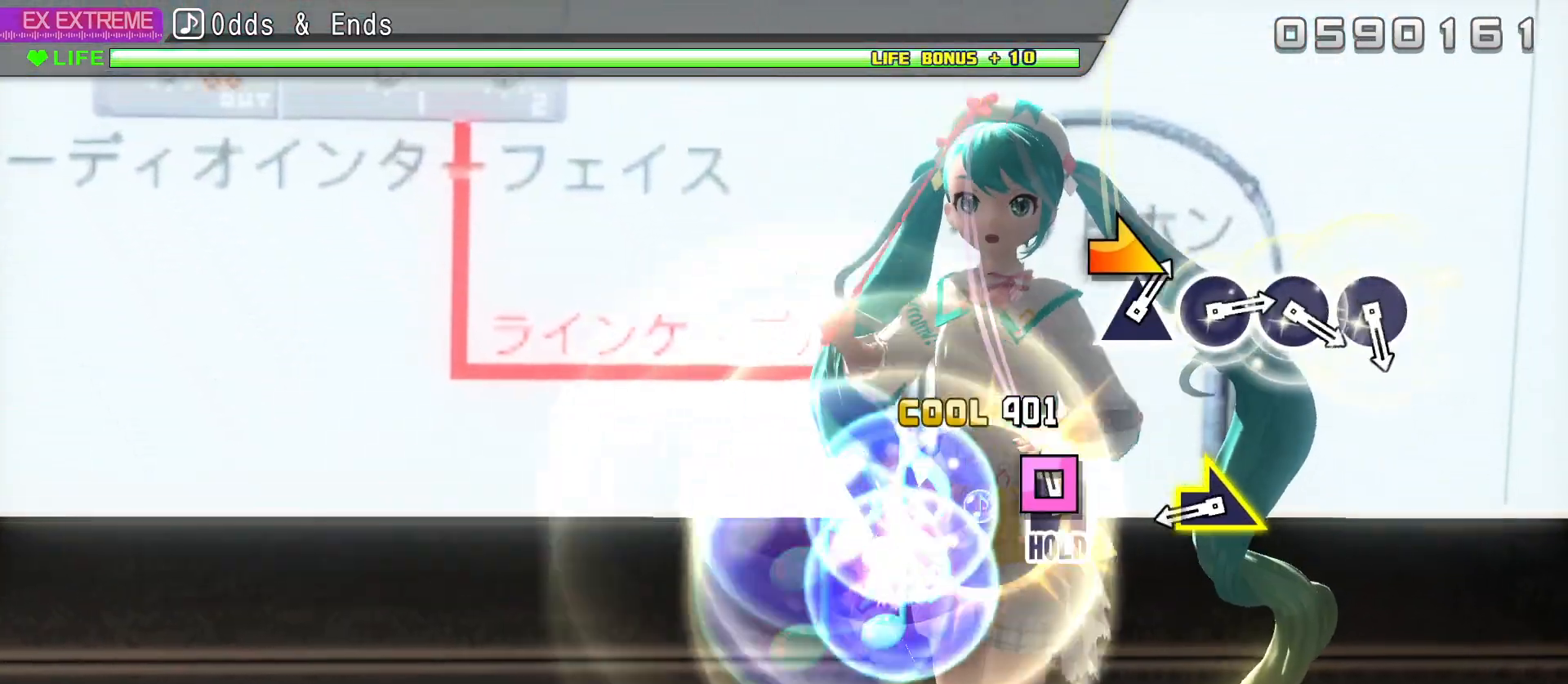
{"buttons": ["R2"], "left_stick": "center", "right_stick": "center", "events": [[33, "SQUARE", "down"], [117, "R2", "down"], [183, "SQUARE", "up"], [350, "left_stick", "up-right"], [483, "left_stick", "center"]]}
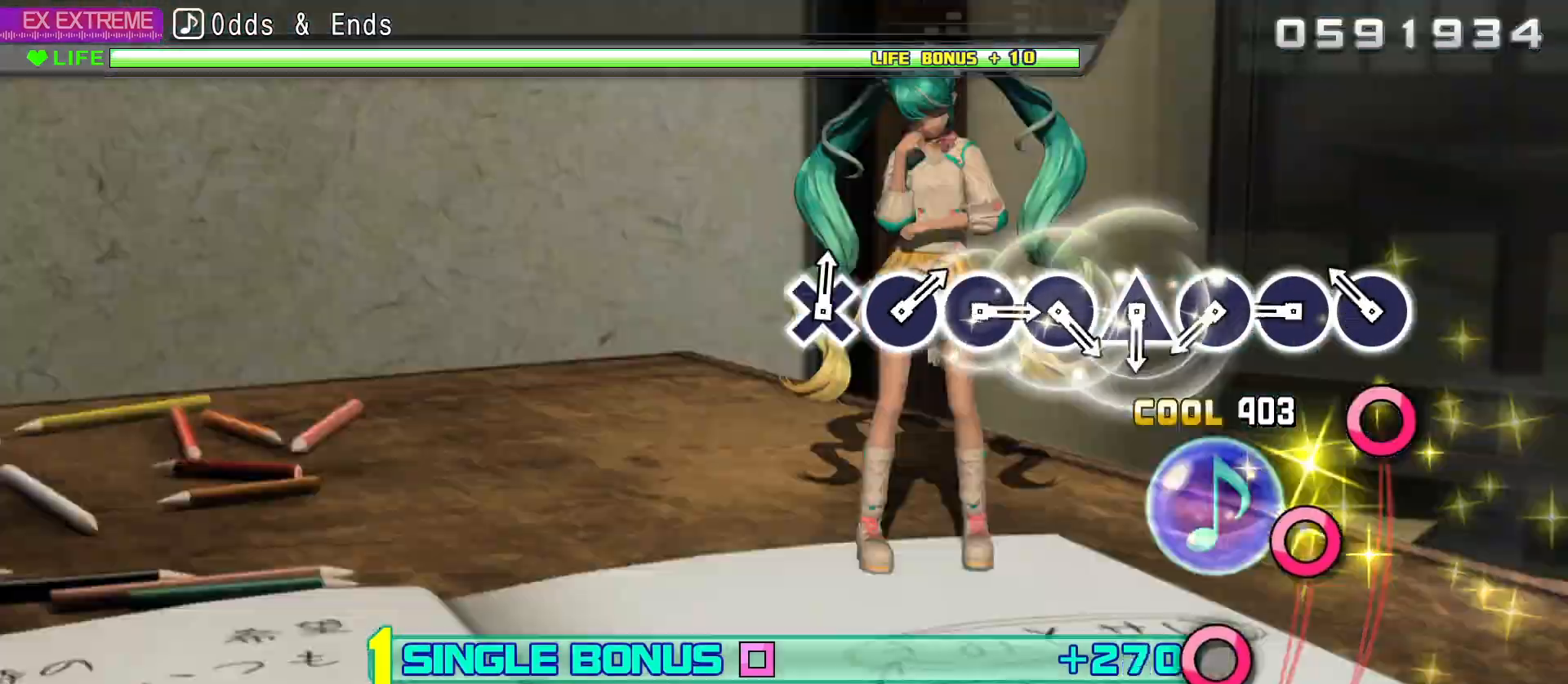
{"buttons": ["CIRCLE", "R2"], "left_stick": "center", "right_stick": "center", "events": [[150, "CIRCLE", "down"], [217, "CIRCLE", "up"], [317, "CIRCLE", "down"], [383, "CIRCLE", "up"], [467, "CIRCLE", "down"]]}
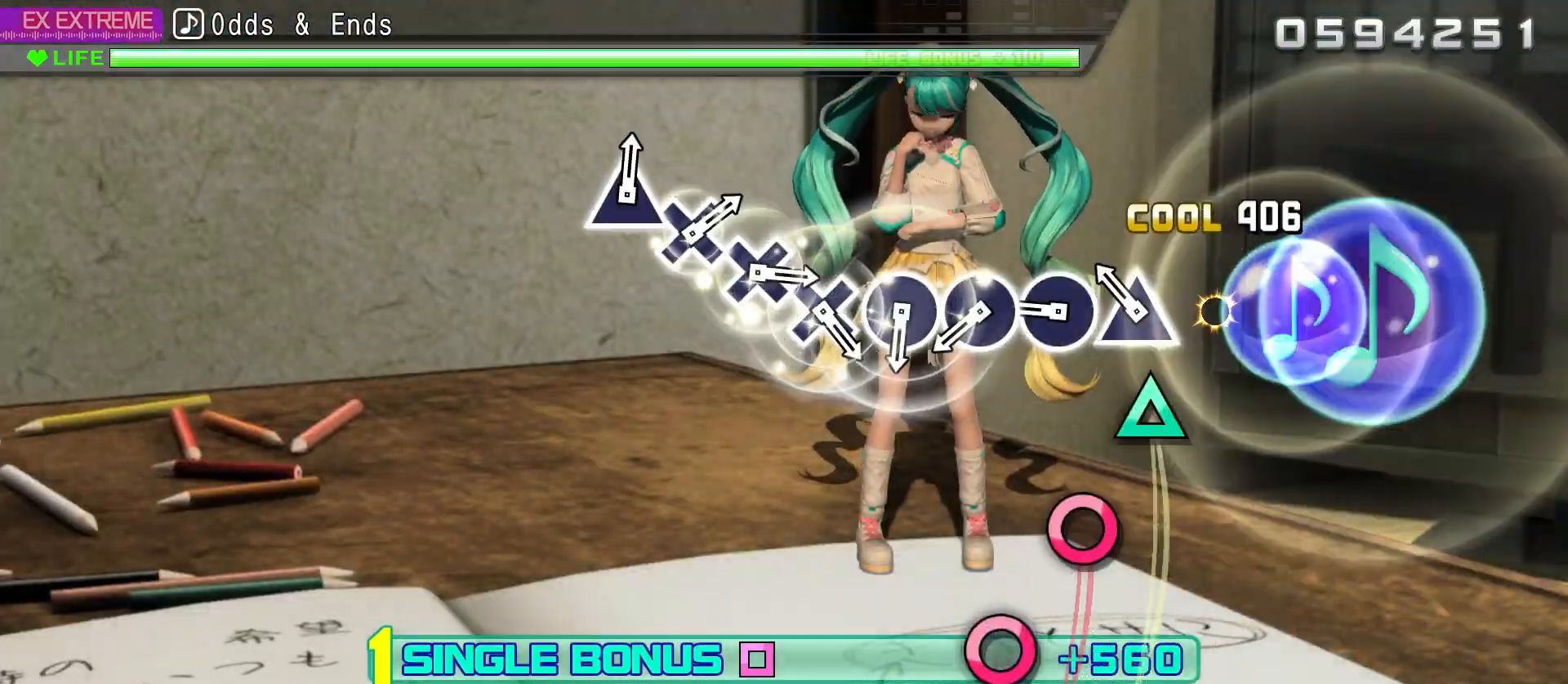
{"buttons": ["R2"], "left_stick": "center", "right_stick": "center", "events": [[50, "CIRCLE", "up"], [117, "DPAD_UP", "down"], [217, "DPAD_UP", "up"], [283, "CIRCLE", "down"], [350, "CIRCLE", "up"], [433, "CIRCLE", "down"], [500, "CIRCLE", "up"]]}
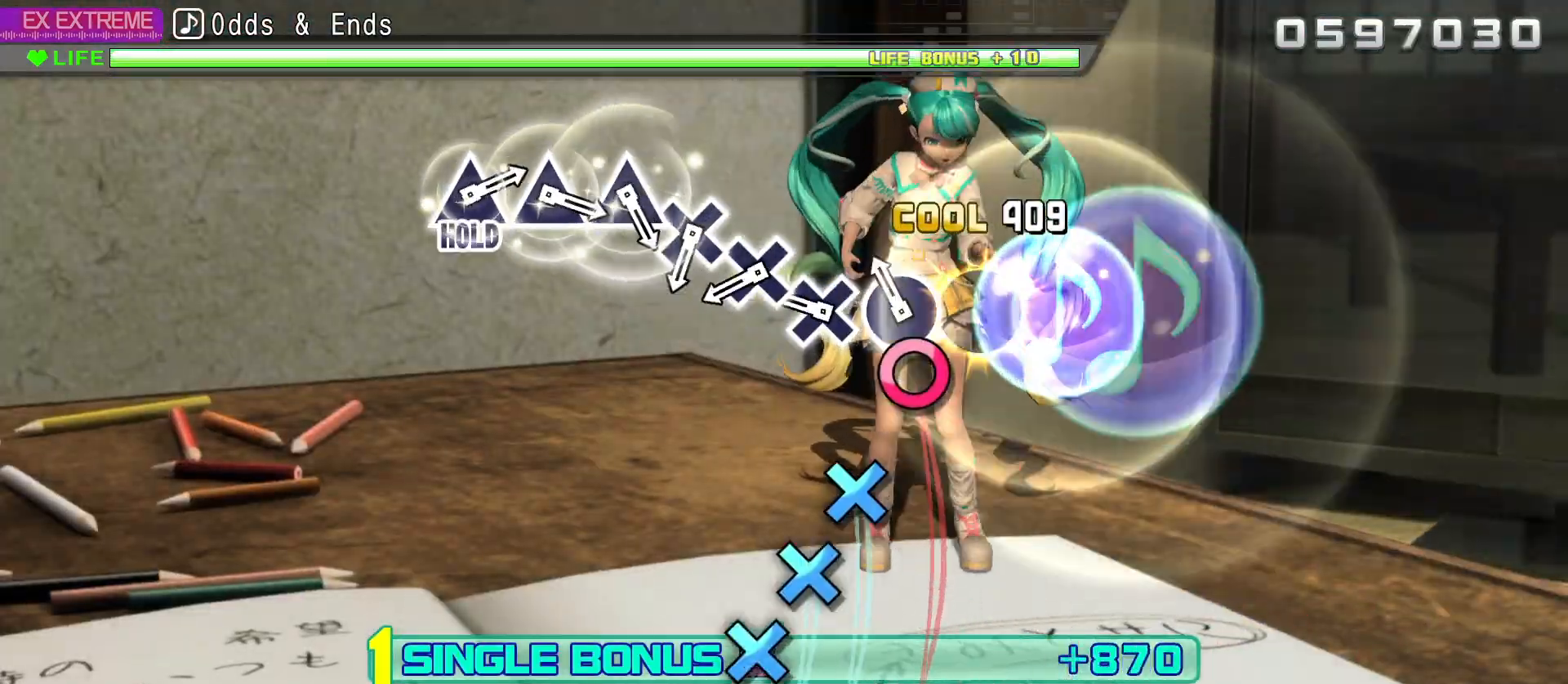
{"buttons": ["R2"], "left_stick": "center", "right_stick": "center", "events": [[83, "CIRCLE", "down"], [183, "CIRCLE", "up"], [250, "DPAD_DOWN", "down"], [350, "DPAD_DOWN", "up"], [417, "DPAD_DOWN", "down"], [500, "DPAD_DOWN", "up"]]}
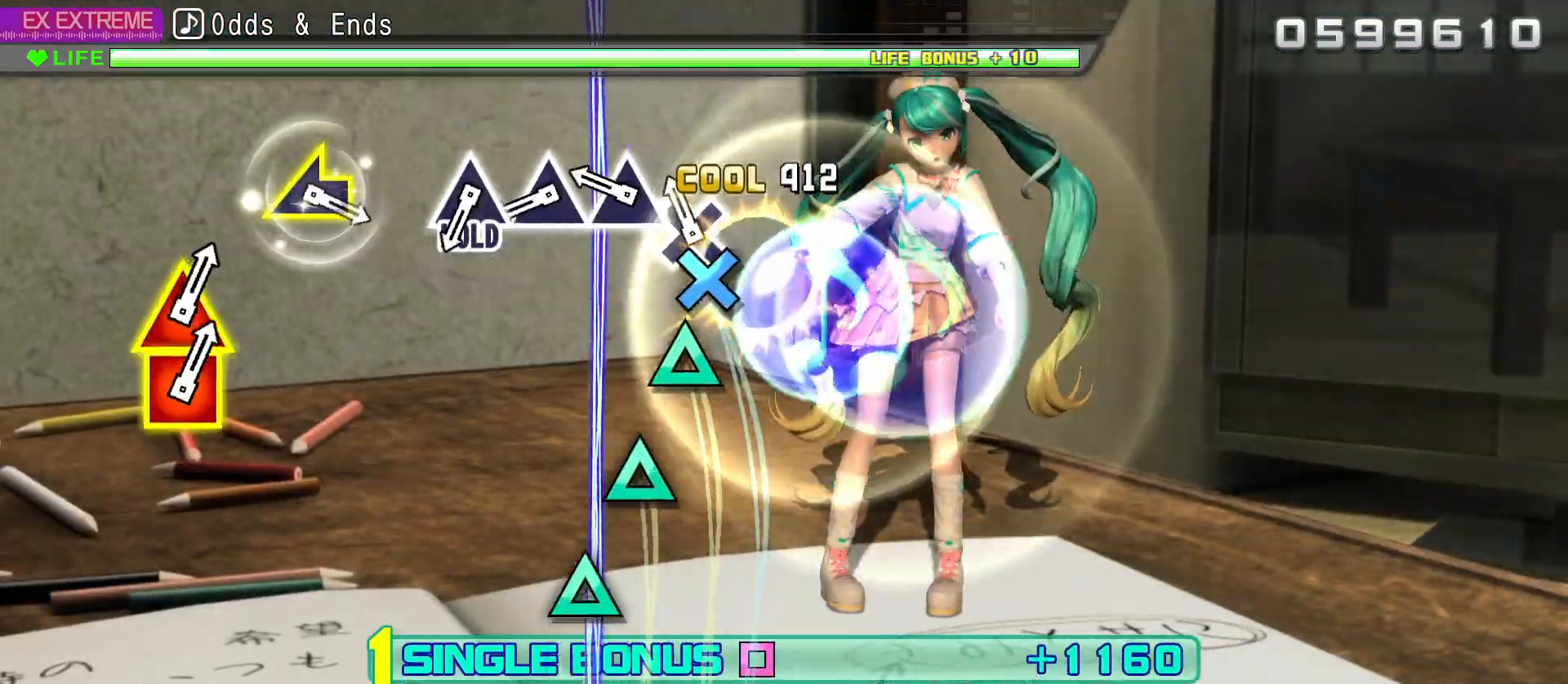
{"buttons": ["R2"], "left_stick": "center", "right_stick": "center", "events": [[67, "DPAD_DOWN", "down"], [167, "DPAD_DOWN", "up"], [217, "TRIANGLE", "down"], [300, "TRIANGLE", "up"], [383, "TRIANGLE", "down"], [450, "TRIANGLE", "up"]]}
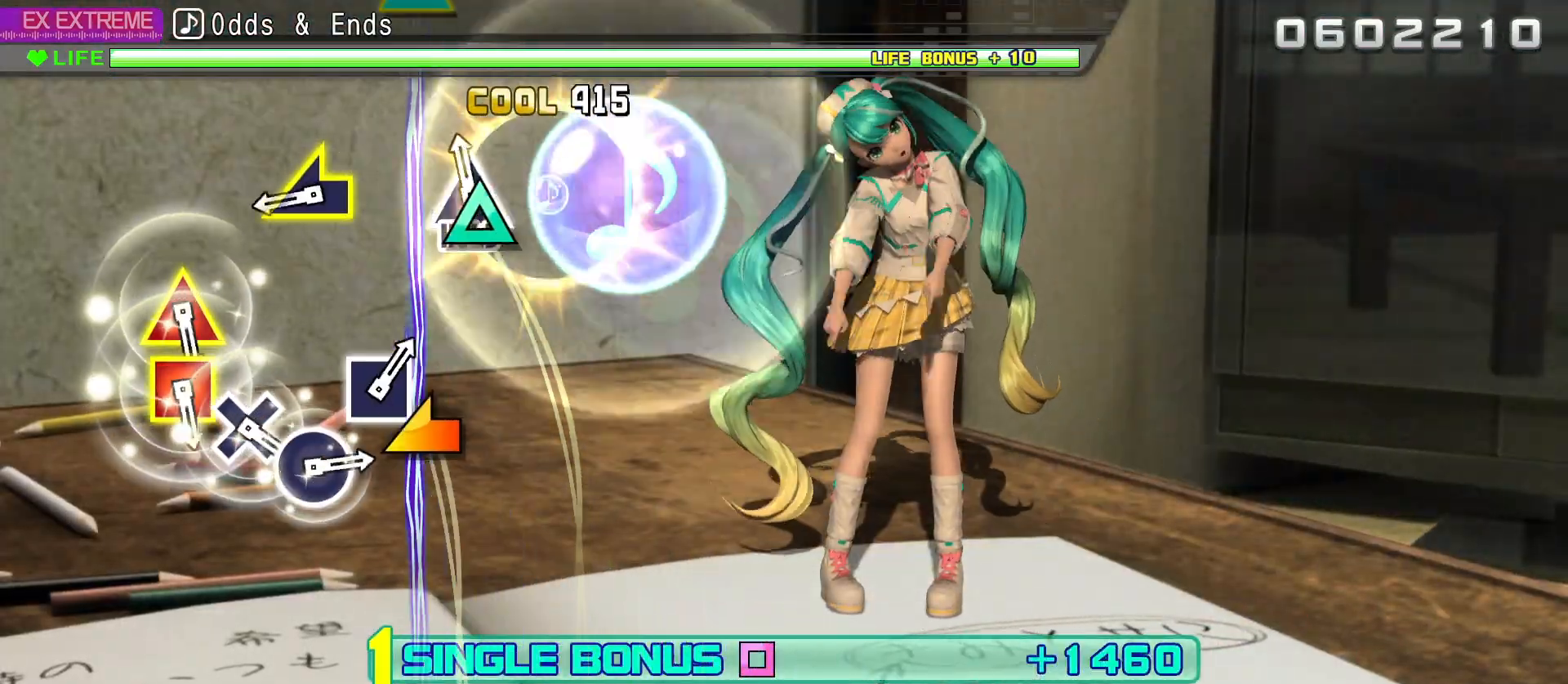
{"buttons": ["L2"], "left_stick": "center", "right_stick": "center", "events": [[33, "TRIANGLE", "down"], [133, "L2", "down"], [183, "TRIANGLE", "up"], [200, "R2", "up"], [333, "right_stick", "up-left"], [467, "right_stick", "center"]]}
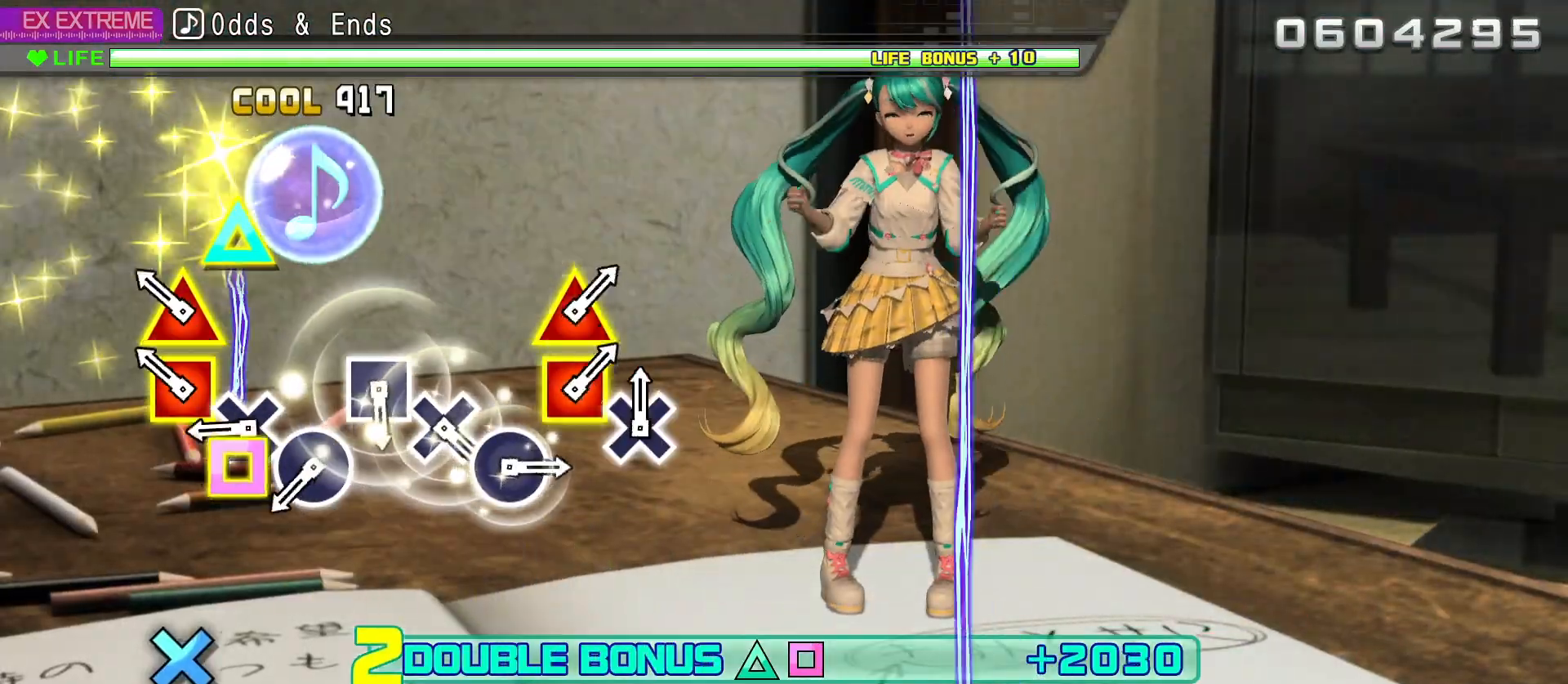
{"buttons": ["CIRCLE", "L2"], "left_stick": "center", "right_stick": "center", "events": [[150, "TRIANGLE", "down"], [167, "SQUARE", "down"], [300, "SQUARE", "up"], [317, "DPAD_DOWN", "down"], [333, "TRIANGLE", "up"], [433, "DPAD_DOWN", "up"], [467, "CIRCLE", "down"]]}
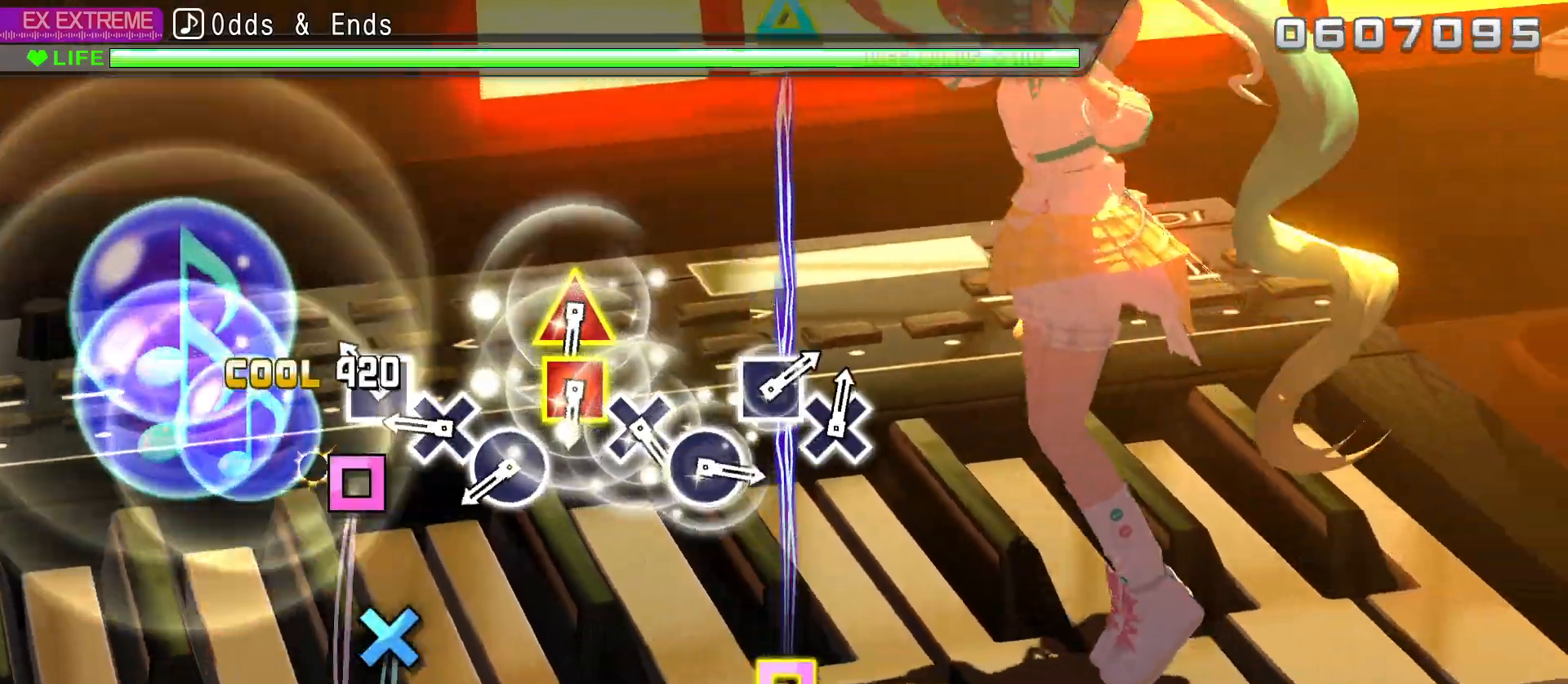
{"buttons": ["DPAD_RIGHT"], "left_stick": "center", "right_stick": "center", "events": [[100, "CIRCLE", "up"], [117, "DPAD_LEFT", "down"], [233, "DPAD_LEFT", "up"], [233, "L2", "up"], [283, "CROSS", "down"], [417, "CROSS", "up"], [417, "DPAD_RIGHT", "down"]]}
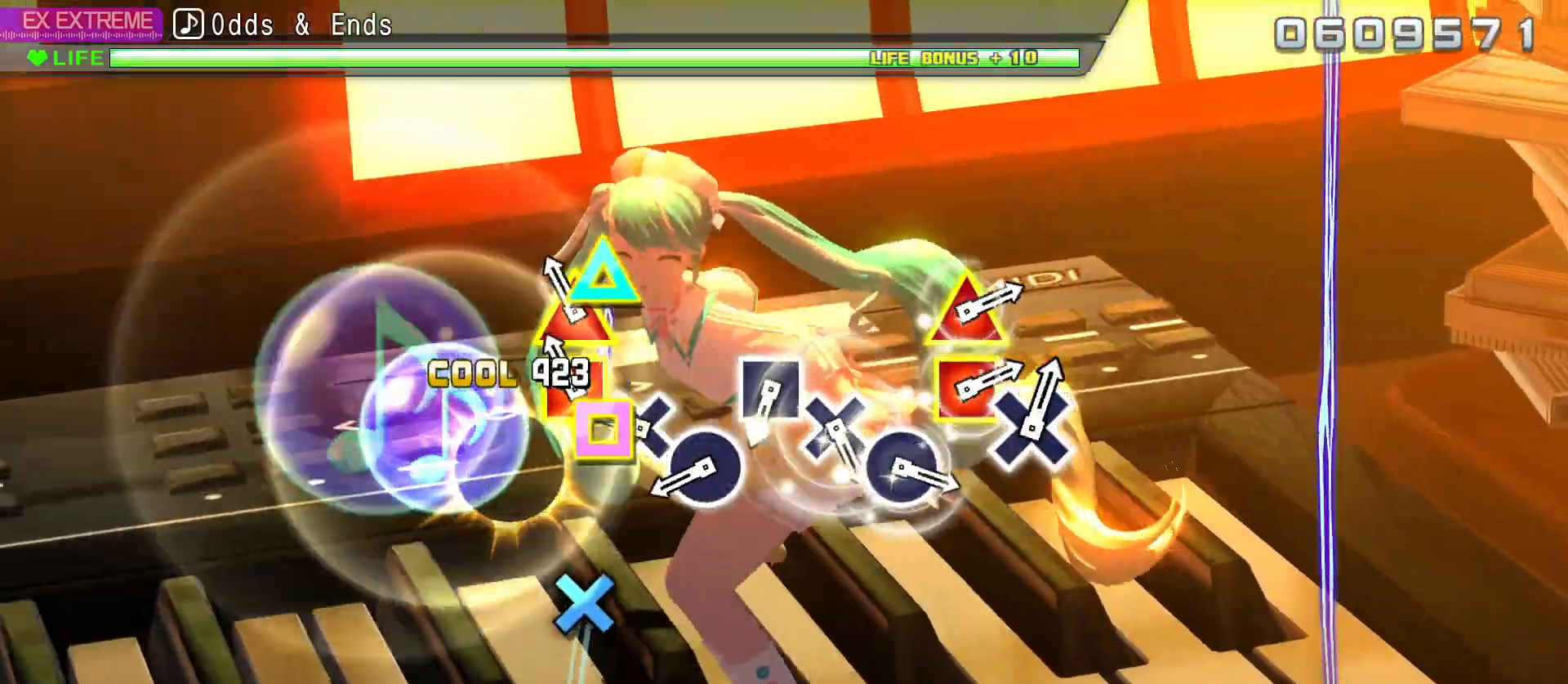
{"buttons": ["CIRCLE"], "left_stick": "center", "right_stick": "center", "events": [[33, "DPAD_RIGHT", "up"], [83, "TRIANGLE", "down"], [100, "SQUARE", "down"], [250, "DPAD_DOWN", "down"], [250, "SQUARE", "up"], [267, "TRIANGLE", "up"], [383, "DPAD_DOWN", "up"], [417, "CIRCLE", "down"]]}
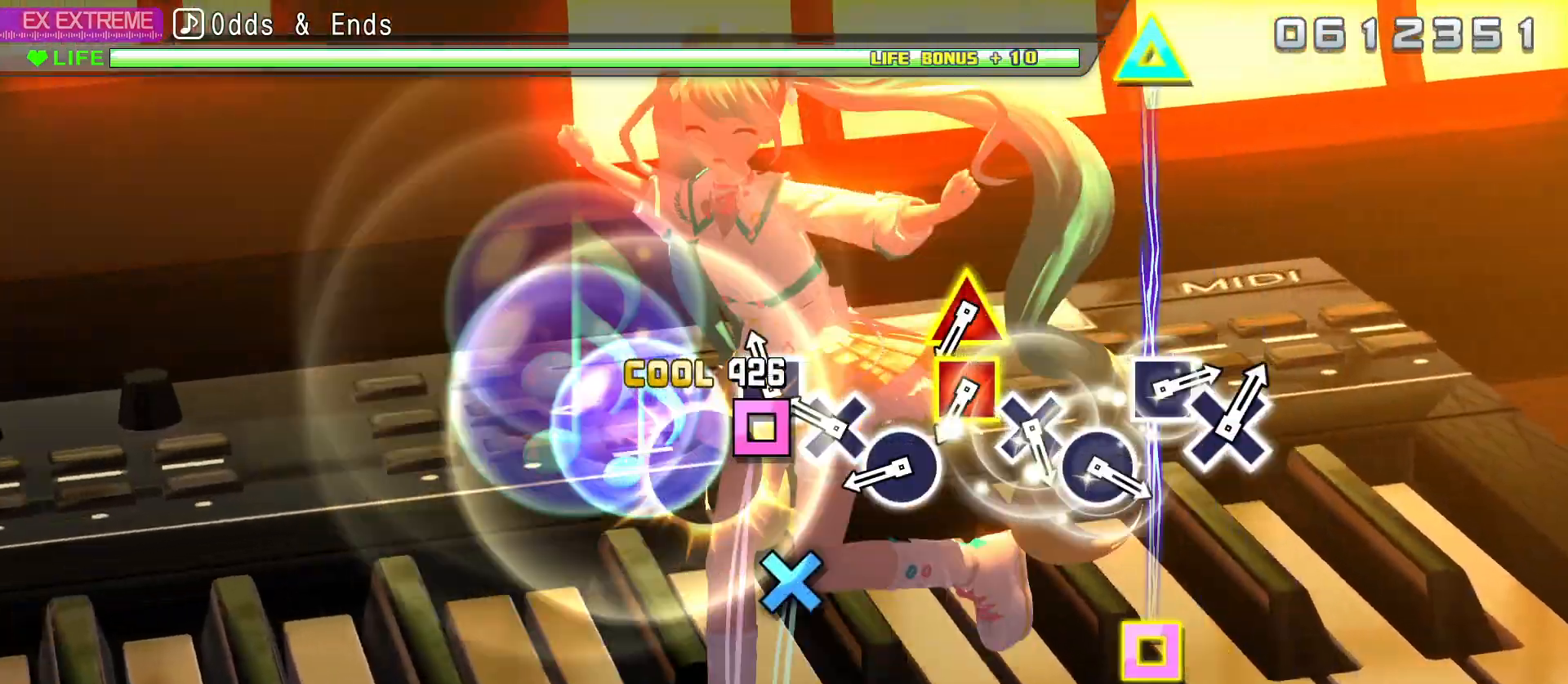
{"buttons": [], "left_stick": "center", "right_stick": "center", "events": [[67, "CIRCLE", "up"], [67, "DPAD_LEFT", "down"], [183, "DPAD_LEFT", "up"], [233, "CROSS", "down"], [367, "CROSS", "up"], [383, "DPAD_RIGHT", "down"], [500, "DPAD_RIGHT", "up"]]}
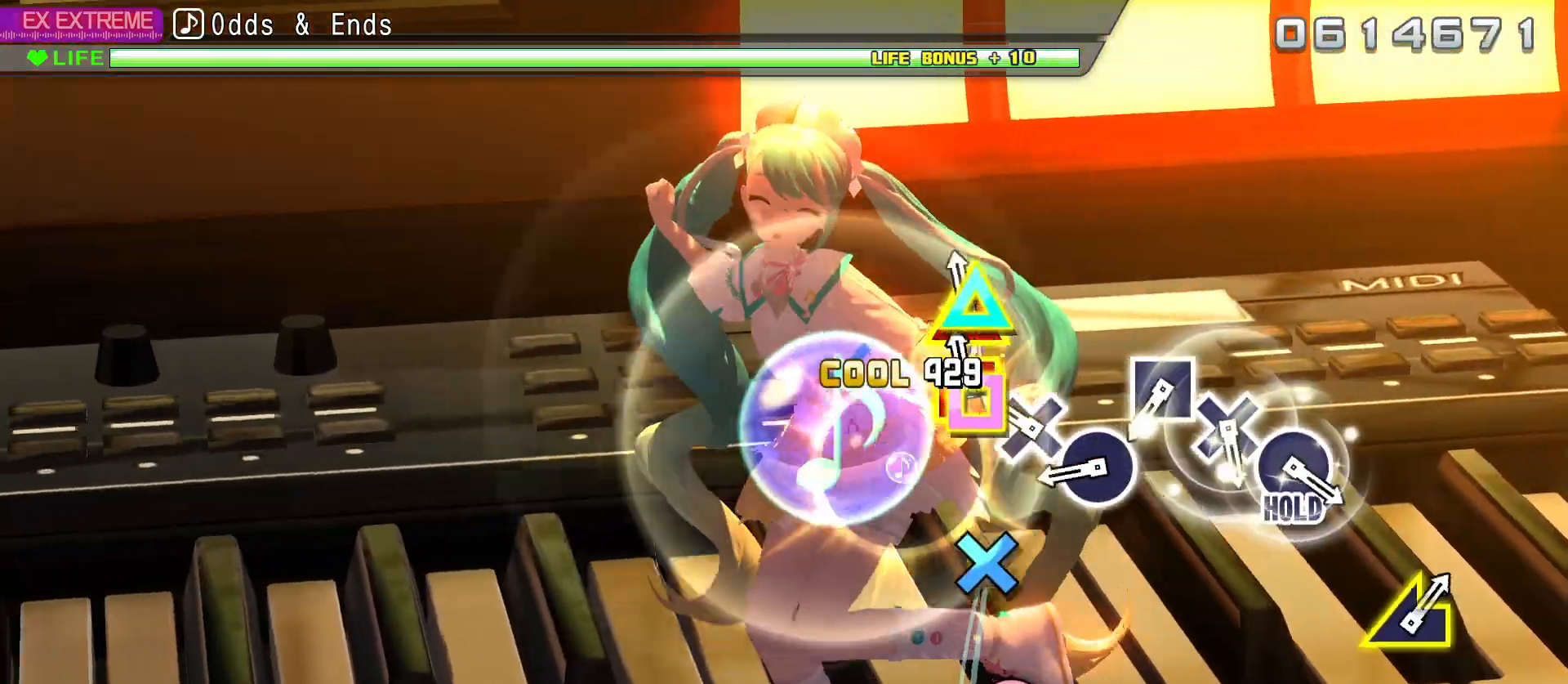
{"buttons": ["DPAD_LEFT"], "left_stick": "center", "right_stick": "center", "events": [[33, "TRIANGLE", "down"], [50, "SQUARE", "down"], [200, "DPAD_DOWN", "down"], [200, "SQUARE", "up"], [217, "TRIANGLE", "up"], [317, "DPAD_DOWN", "up"], [350, "CIRCLE", "down"], [500, "CIRCLE", "up"], [500, "DPAD_LEFT", "down"]]}
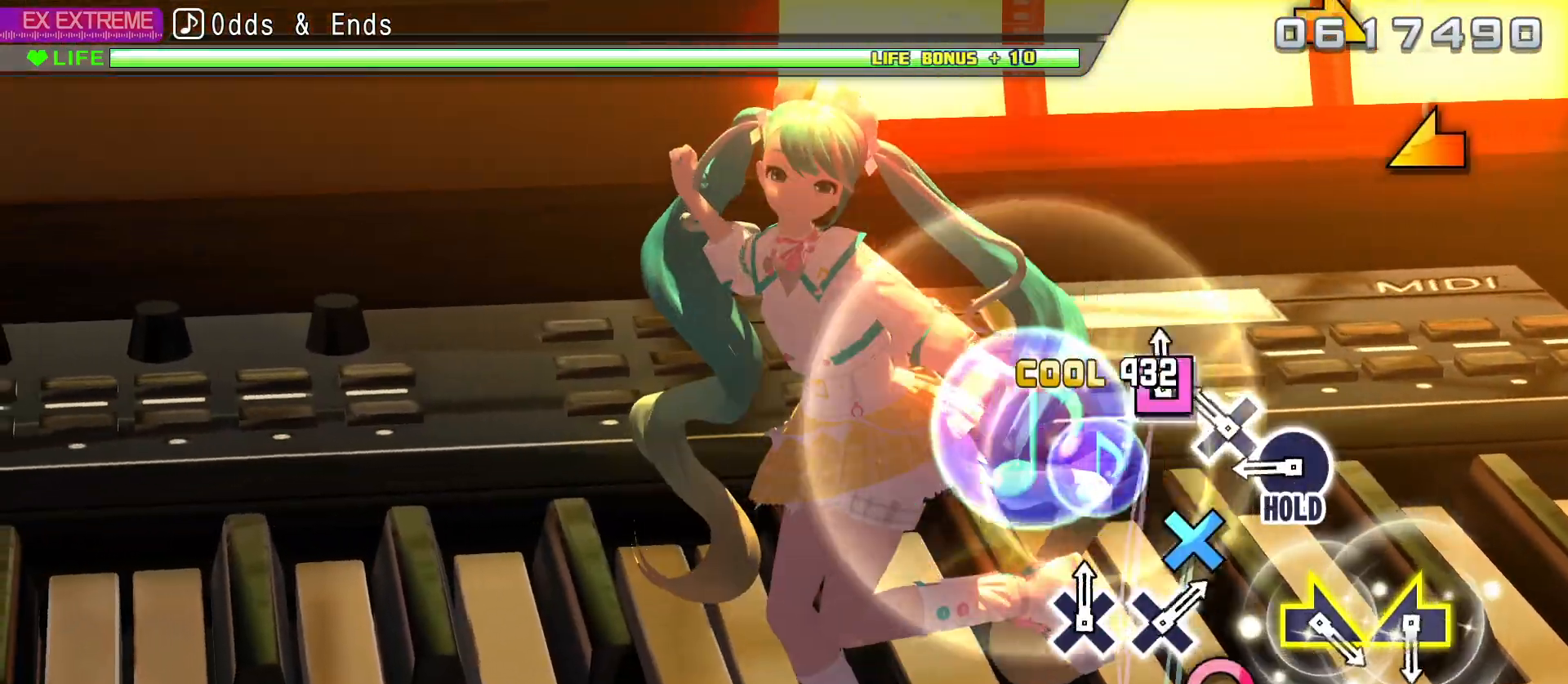
{"buttons": ["L2"], "left_stick": "center", "right_stick": "center", "events": [[117, "DPAD_LEFT", "up"], [150, "CROSS", "down"], [267, "CROSS", "up"], [300, "DPAD_RIGHT", "down"], [367, "L2", "down"], [483, "DPAD_RIGHT", "up"]]}
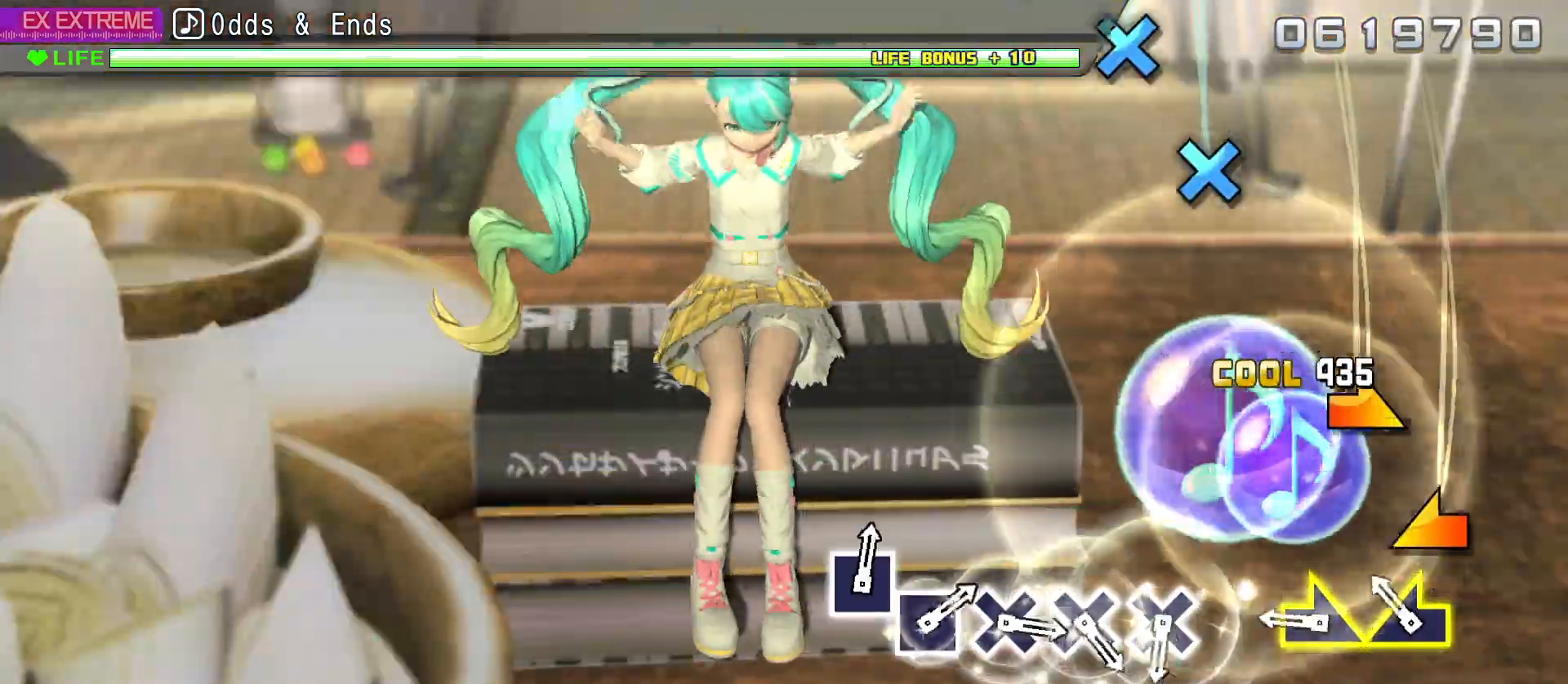
{"buttons": ["L2"], "left_stick": "center", "right_stick": "center", "events": [[117, "right_stick", "up-left"], [267, "right_stick", "right"], [383, "right_stick", "center"]]}
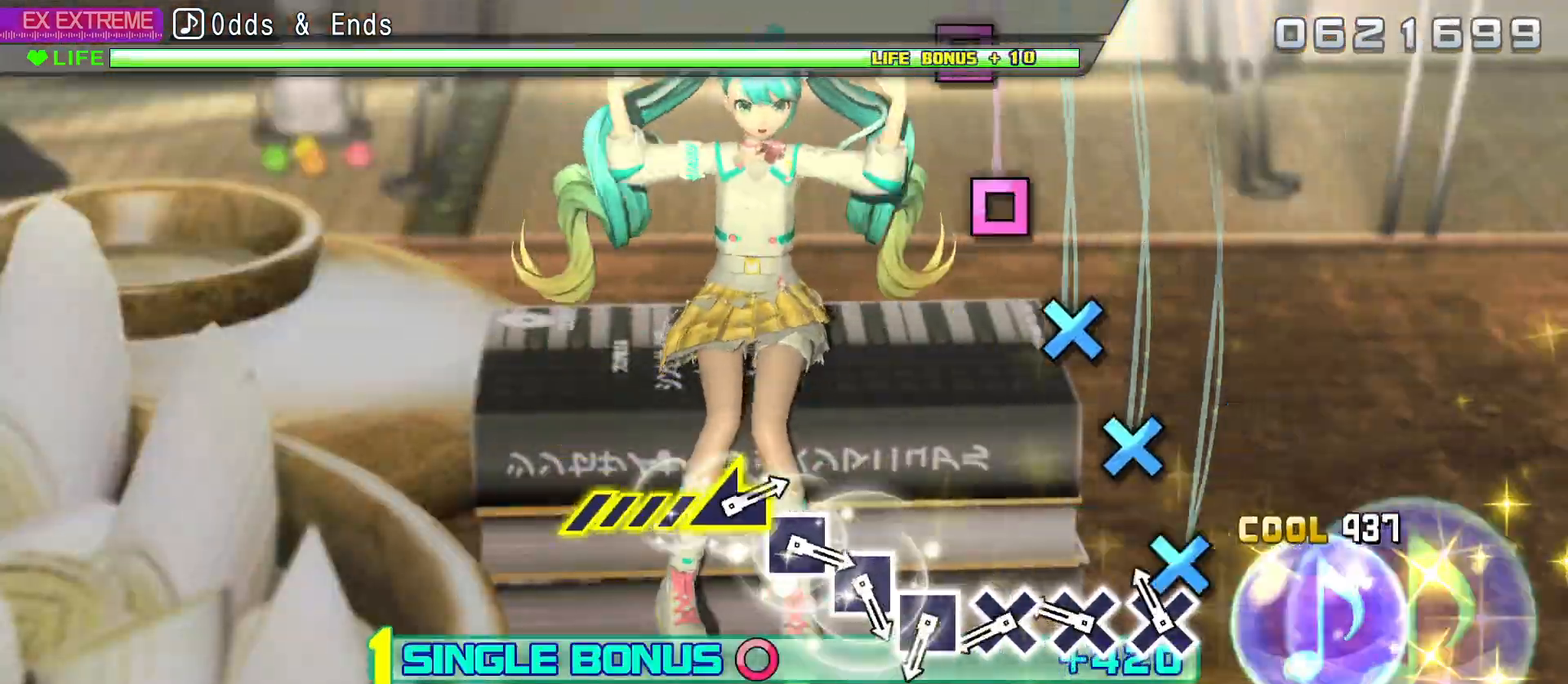
{"buttons": ["CROSS", "L2"], "left_stick": "center", "right_stick": "center", "events": [[100, "CROSS", "down"], [167, "CROSS", "up"], [267, "CROSS", "down"], [333, "CROSS", "up"], [400, "CROSS", "down"]]}
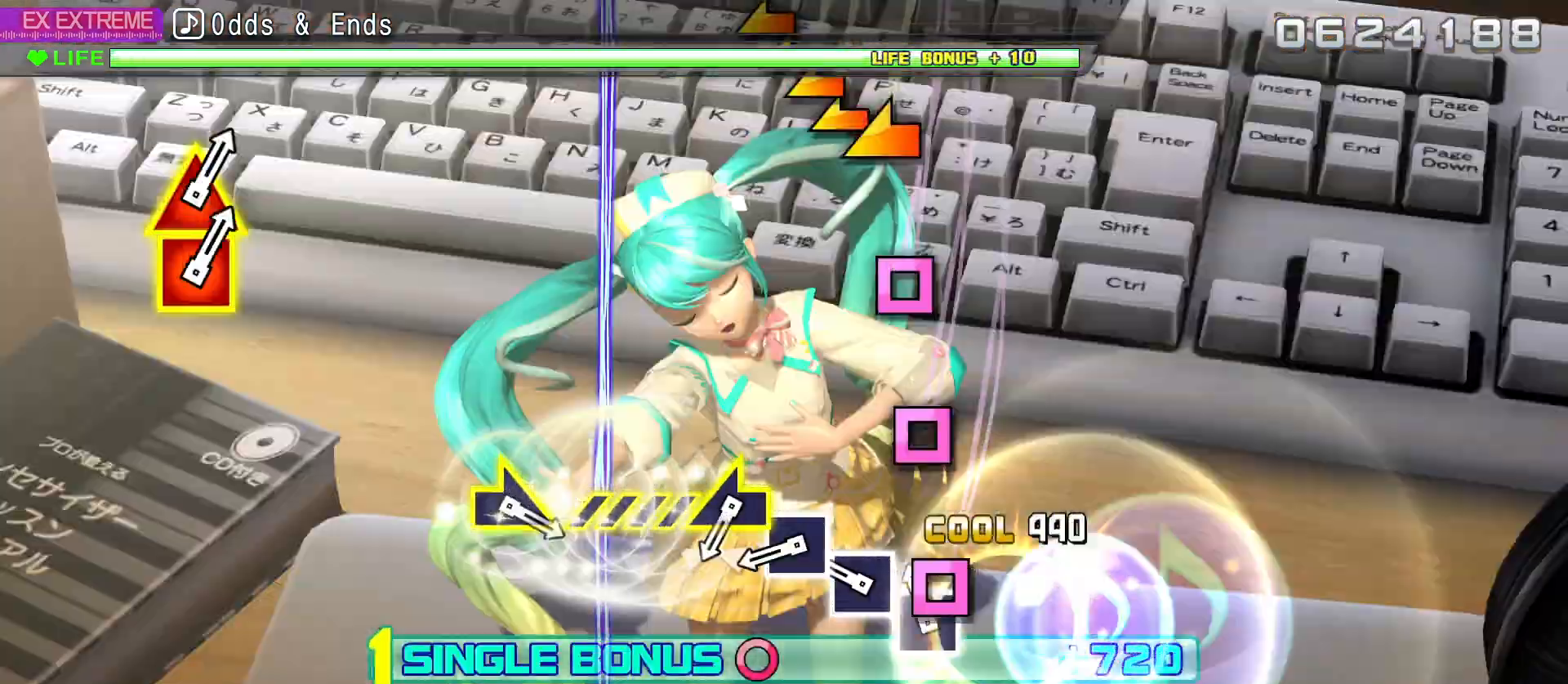
{"buttons": ["L2"], "left_stick": "center", "right_stick": "up-left", "events": [[17, "CROSS", "up"], [67, "DPAD_LEFT", "down"], [167, "DPAD_LEFT", "up"], [233, "DPAD_LEFT", "down"], [317, "DPAD_LEFT", "up"], [367, "DPAD_LEFT", "down"], [483, "DPAD_LEFT", "up"], [500, "right_stick", "up-left"]]}
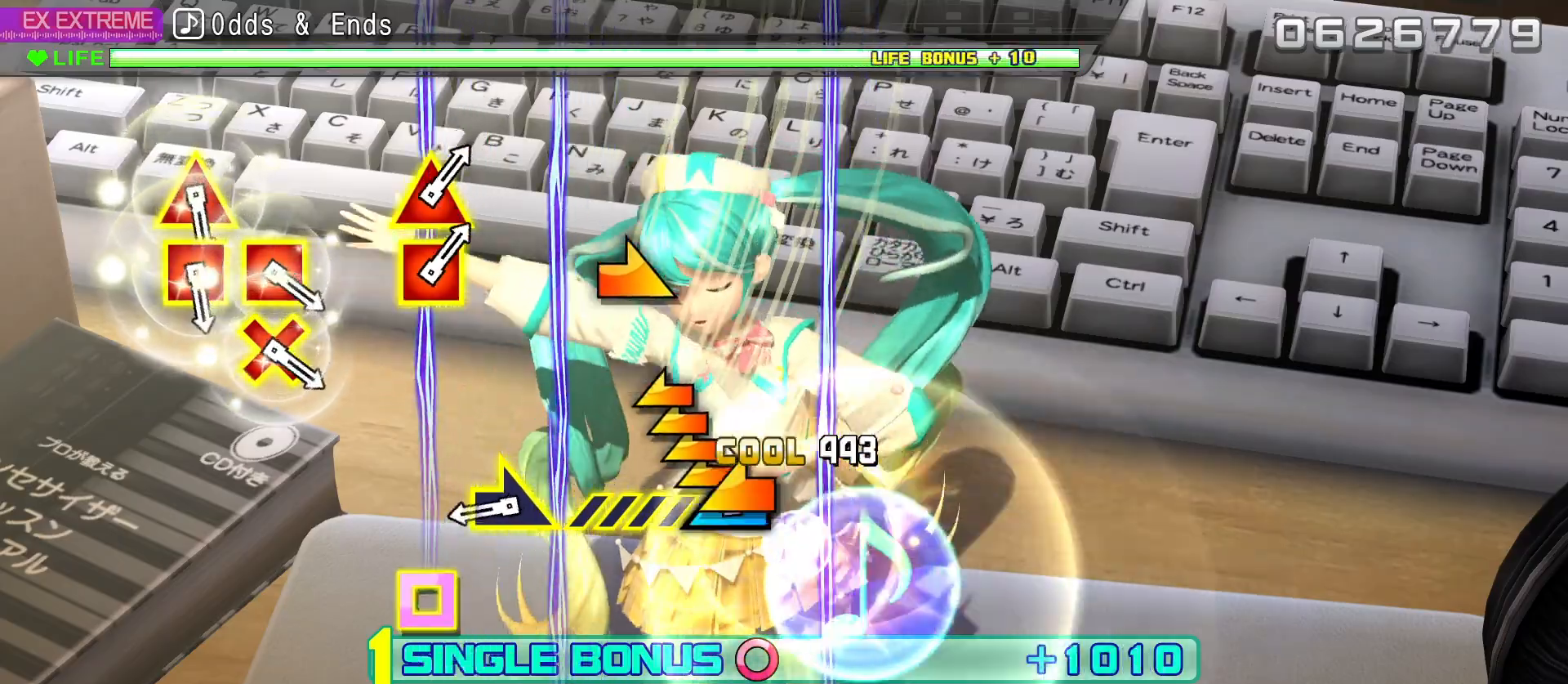
{"buttons": ["L2"], "left_stick": "center", "right_stick": "center", "events": [[333, "right_stick", "right"], [467, "right_stick", "center"]]}
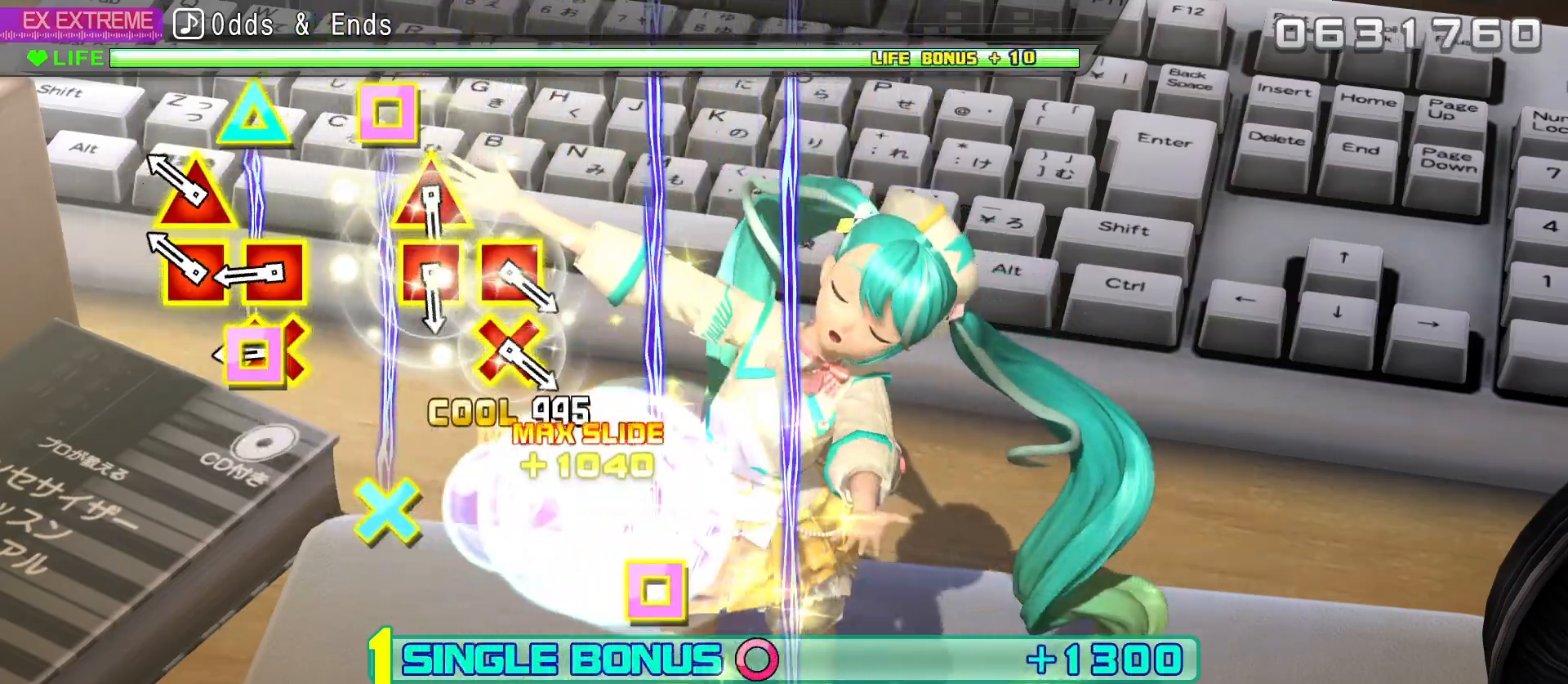
{"buttons": ["L2"], "left_stick": "center", "right_stick": "center", "events": [[150, "DPAD_UP", "down"], [167, "SQUARE", "down"], [233, "SQUARE", "up"], [250, "DPAD_UP", "up"], [317, "CROSS", "down"], [317, "DPAD_LEFT", "down"], [433, "CROSS", "up"], [433, "DPAD_LEFT", "up"]]}